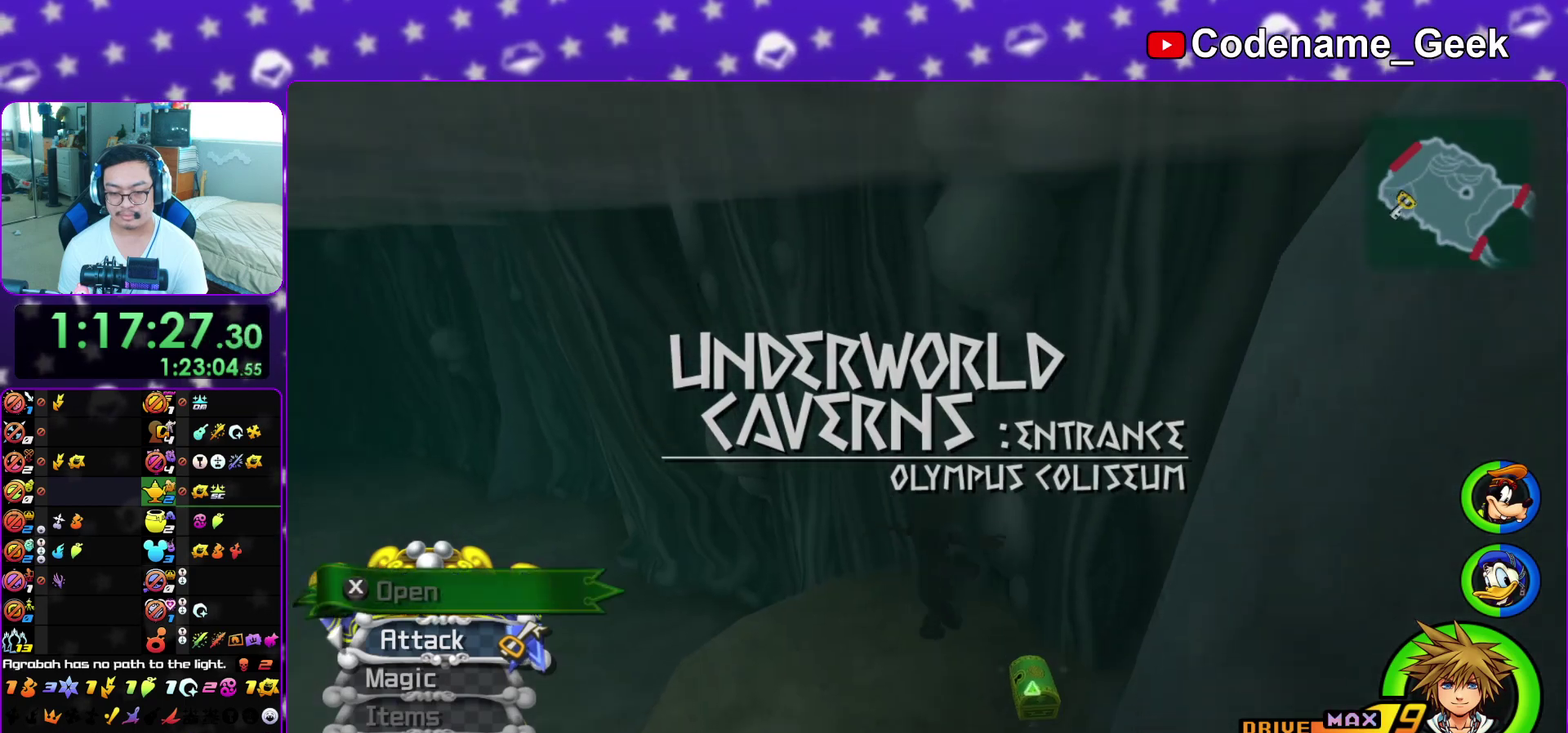
Gameplay with a controller (Nintendo layout); each line is a JSON object with the inputs held at the frame after it (dt_ms = milliseconds from this image to that frame). "events" lists button and stick changes between this image and that frame as [ms after this image, input, new state], when the widget could be followed in between. This overlay highlights the sticks when they move; stick clicks (L3 R3) are not distinguishable. Not read: L3 R3 SELECT START.
{"dt_ms": 900, "buttons": [], "left_stick": "up-right", "right_stick": "right", "events": [[183, "right_stick", "right"], [400, "X", "down"], [483, "X", "up"], [583, "X", "down"], [667, "X", "up"], [750, "X", "down"], [850, "X", "up"]]}
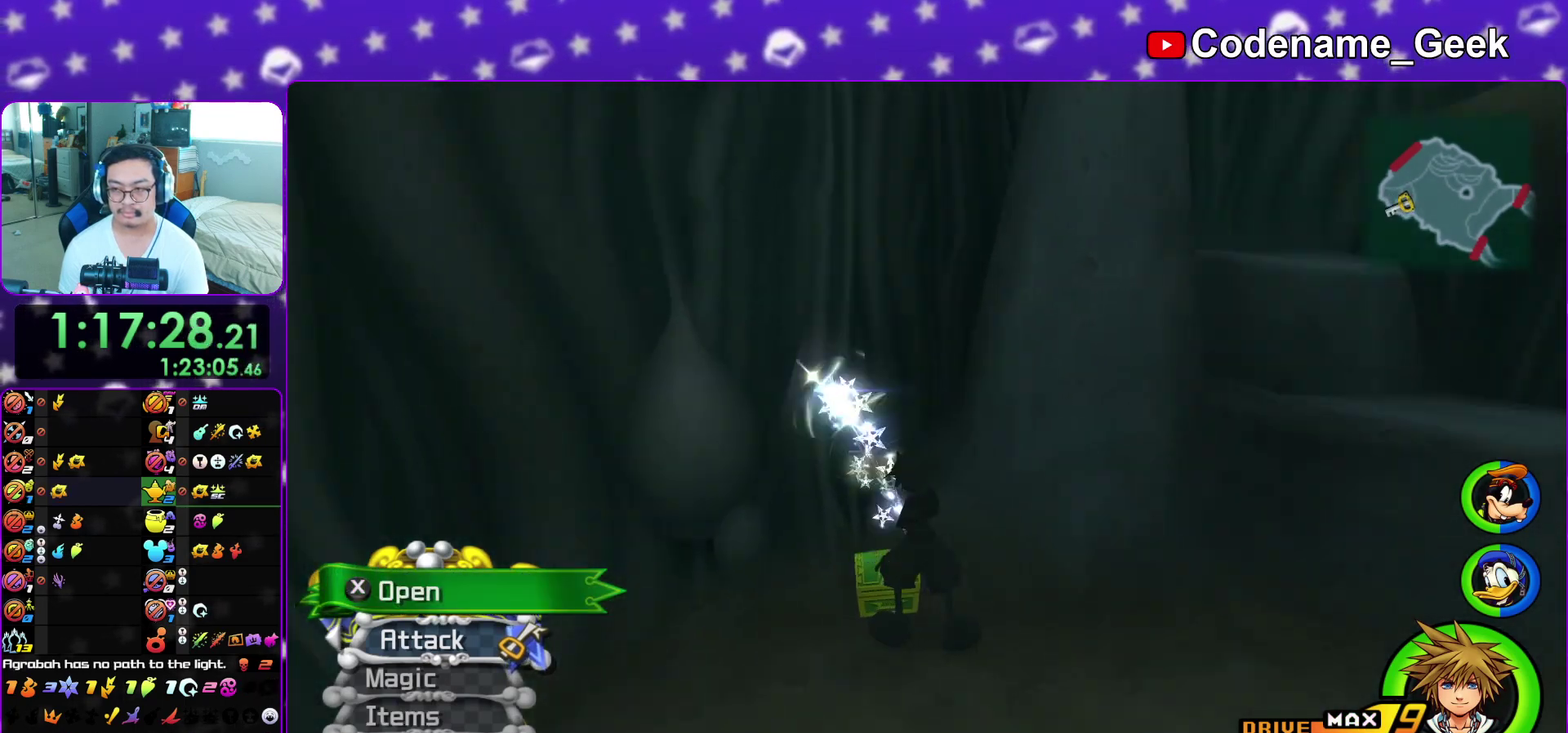
{"dt_ms": 300, "buttons": ["L1"], "left_stick": "up", "right_stick": "center", "events": [[17, "X", "down"], [133, "X", "up"], [217, "X", "down"], [233, "L1", "down"], [250, "right_stick", "center"], [283, "left_stick", "up"], [300, "X", "up"]]}
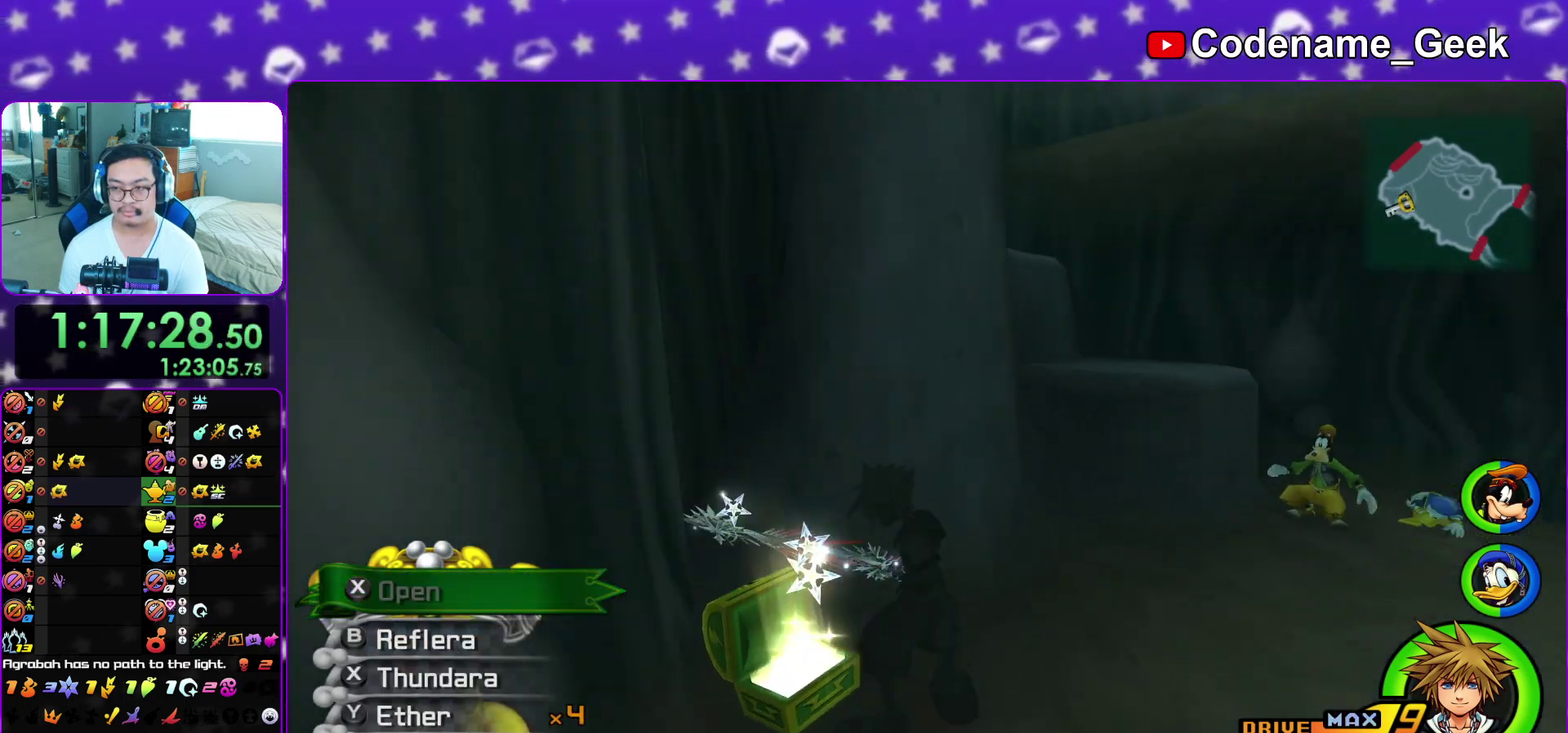
{"dt_ms": 700, "buttons": ["B"], "left_stick": "up", "right_stick": "center", "events": [[33, "L1", "up"], [83, "X", "down"], [150, "X", "up"], [183, "L1", "down"], [200, "right_stick", "down"], [250, "L1", "up"], [250, "left_stick", "up-right"], [283, "right_stick", "center"], [367, "B", "down"], [617, "left_stick", "up"]]}
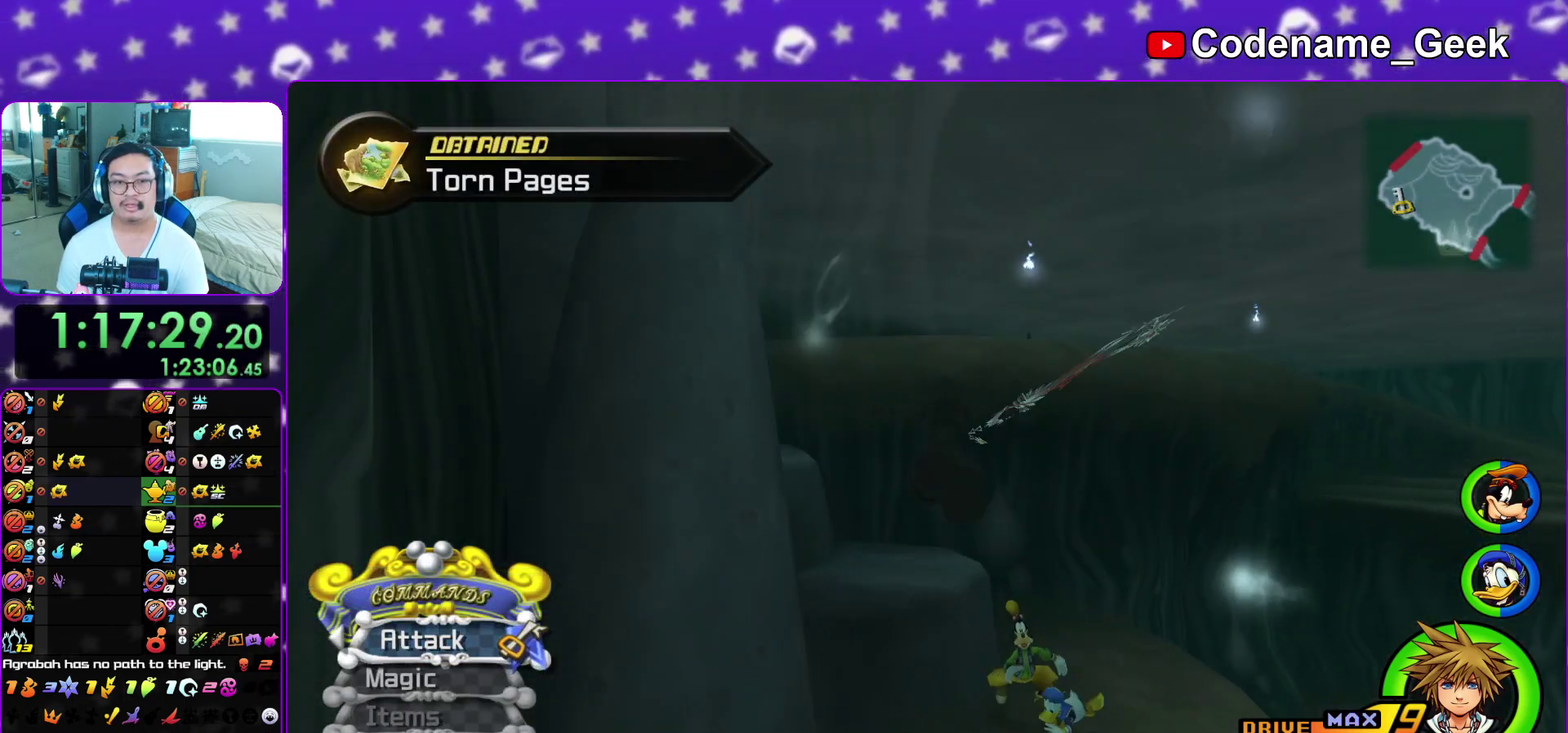
{"dt_ms": 300, "buttons": ["B"], "left_stick": "up-left", "right_stick": "center", "events": [[33, "left_stick", "up-left"], [117, "B", "up"], [167, "B", "down"]]}
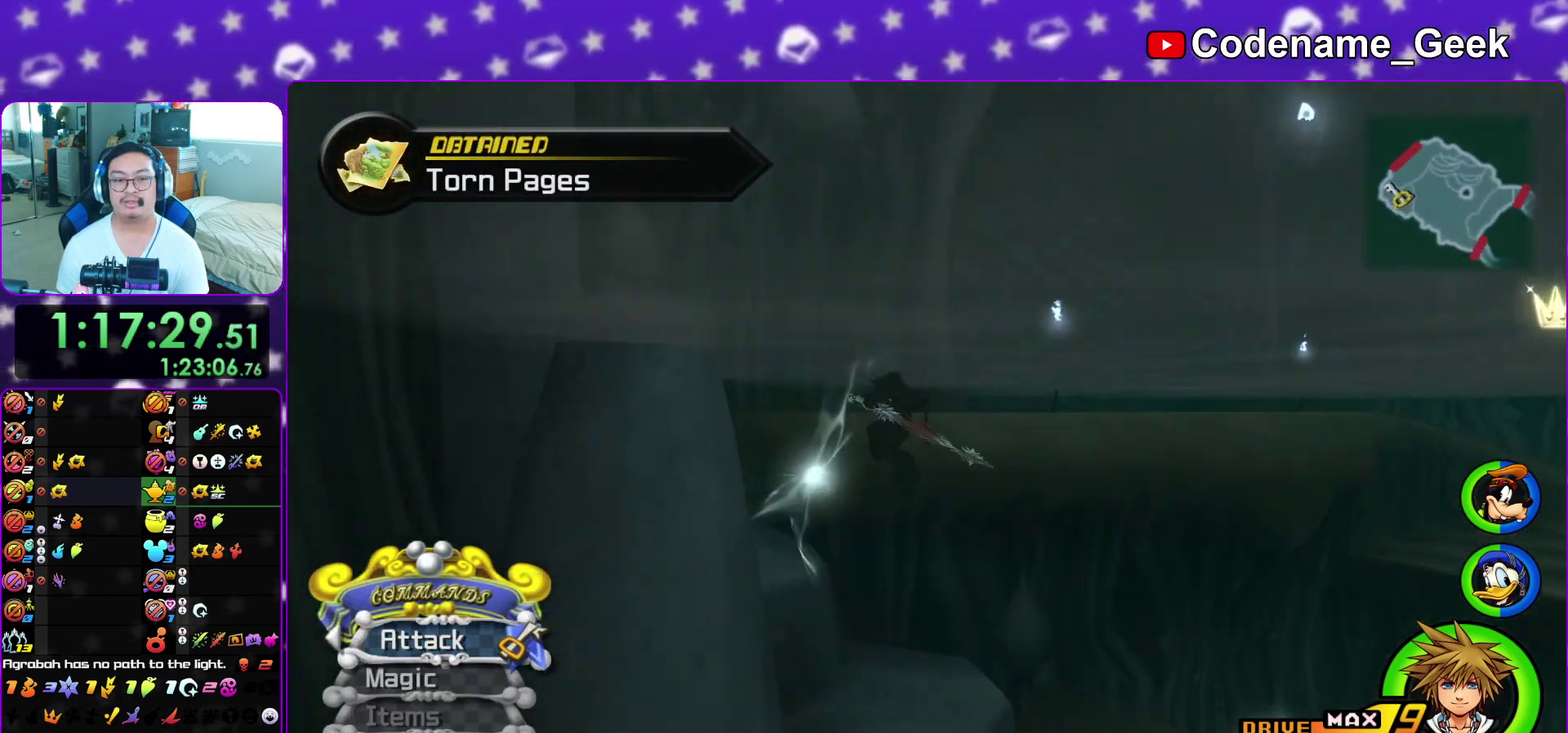
{"dt_ms": 700, "buttons": [], "left_stick": "up-right", "right_stick": "center", "events": [[67, "left_stick", "down"], [150, "left_stick", "up-left"], [200, "B", "up"], [233, "Y", "down"], [233, "left_stick", "up"], [383, "left_stick", "up-right"], [450, "Y", "up"], [550, "B", "down"], [683, "B", "up"]]}
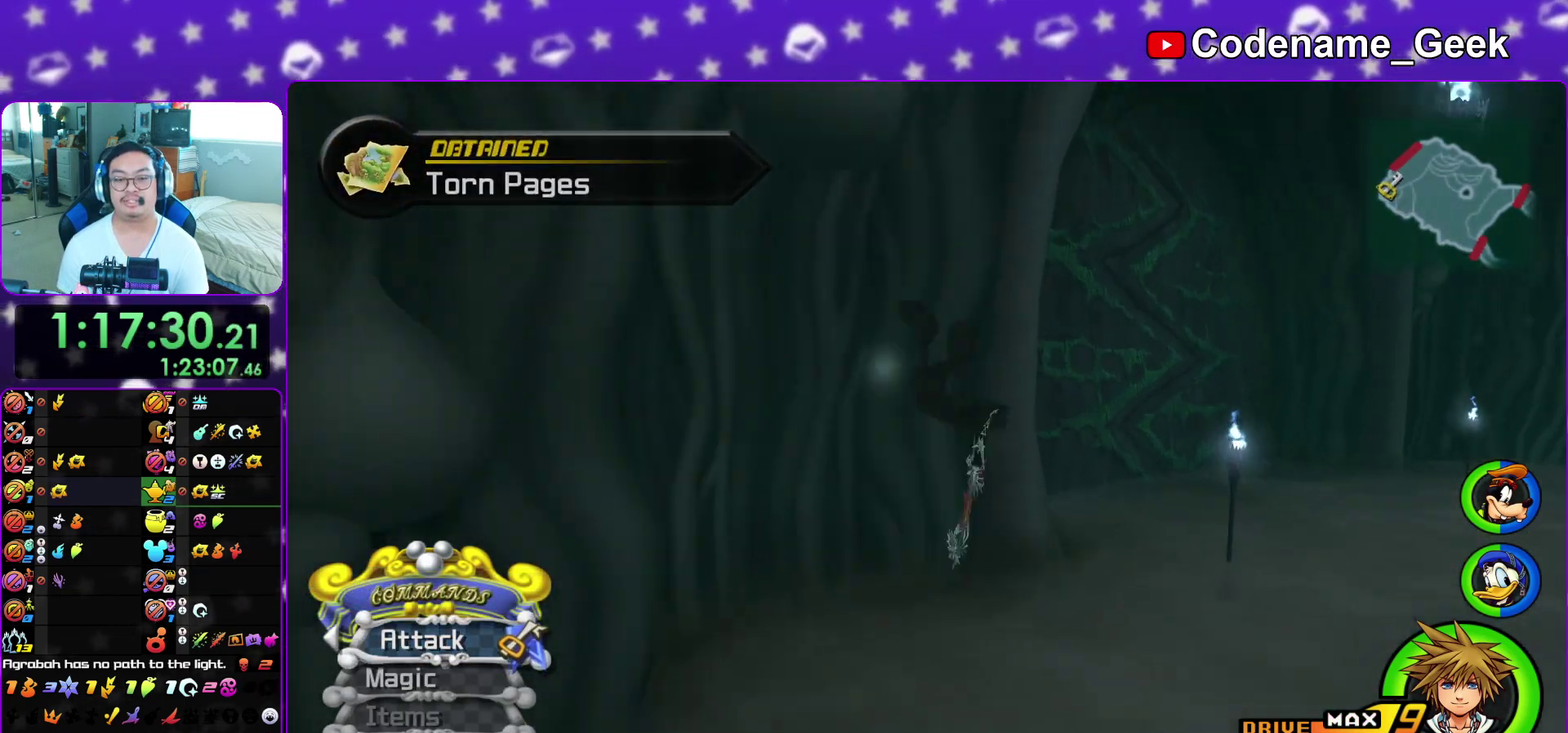
{"dt_ms": 300, "buttons": ["Y"], "left_stick": "up-right", "right_stick": "center", "events": [[50, "B", "down"], [217, "B", "up"], [250, "Y", "down"]]}
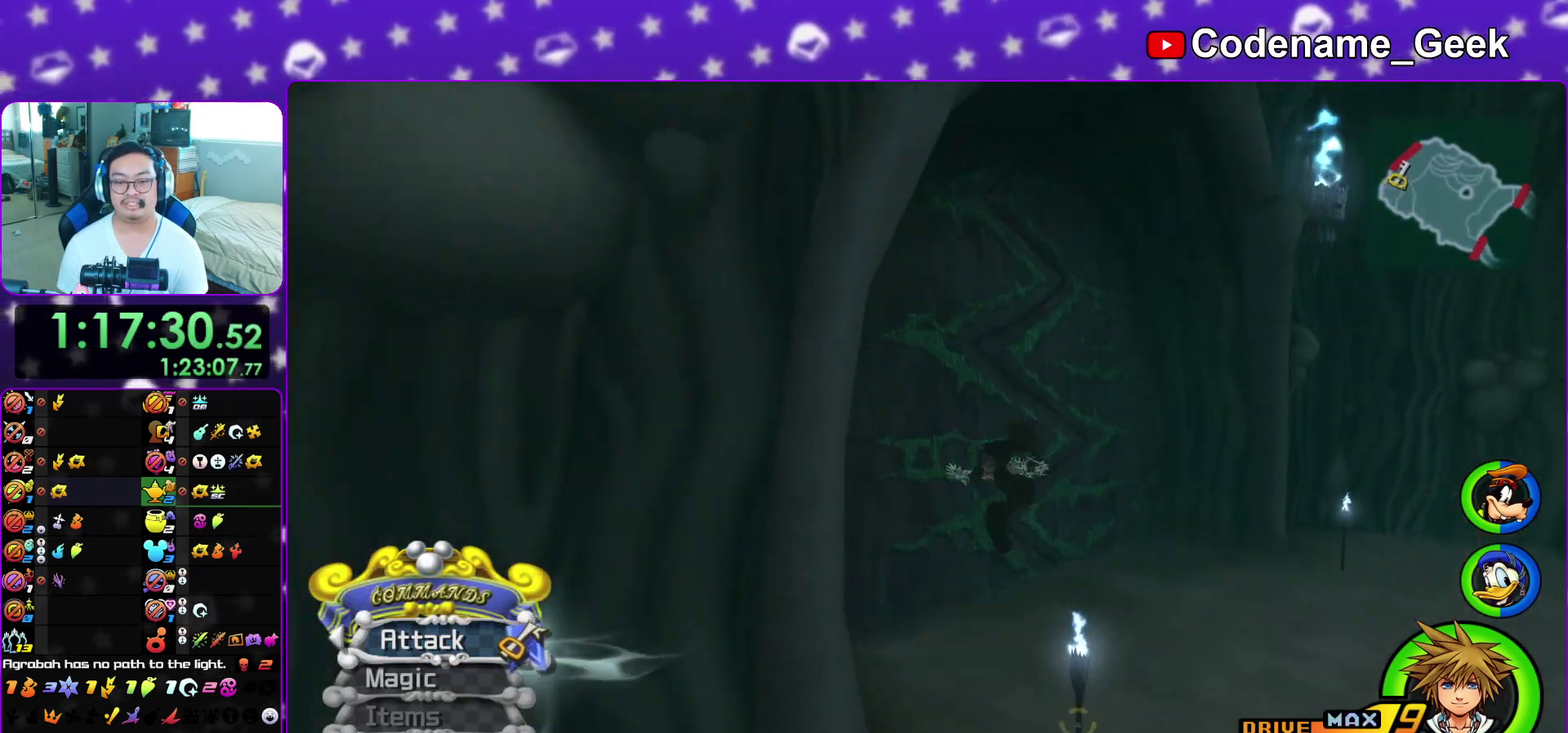
{"dt_ms": 600, "buttons": [], "left_stick": "up-left", "right_stick": "center", "events": [[67, "left_stick", "up"], [133, "right_stick", "down-left"], [300, "left_stick", "up-left"], [417, "right_stick", "center"], [433, "L1", "down"], [467, "Y", "up"], [517, "L1", "up"]]}
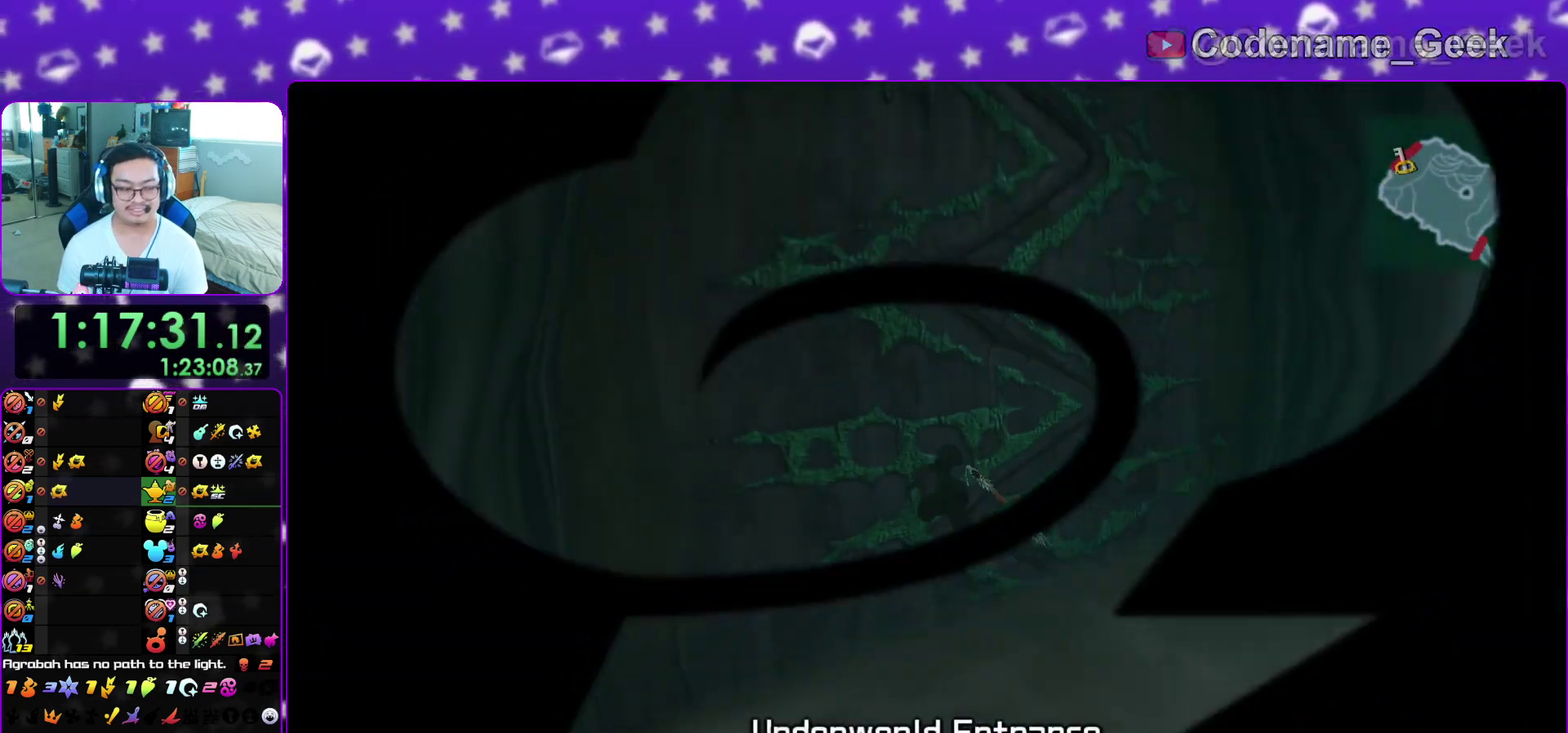
{"dt_ms": 400, "buttons": [], "left_stick": "up", "right_stick": "center", "events": [[33, "L1", "down"], [100, "left_stick", "up"], [150, "L1", "up"], [233, "L1", "down"], [333, "L1", "up"]]}
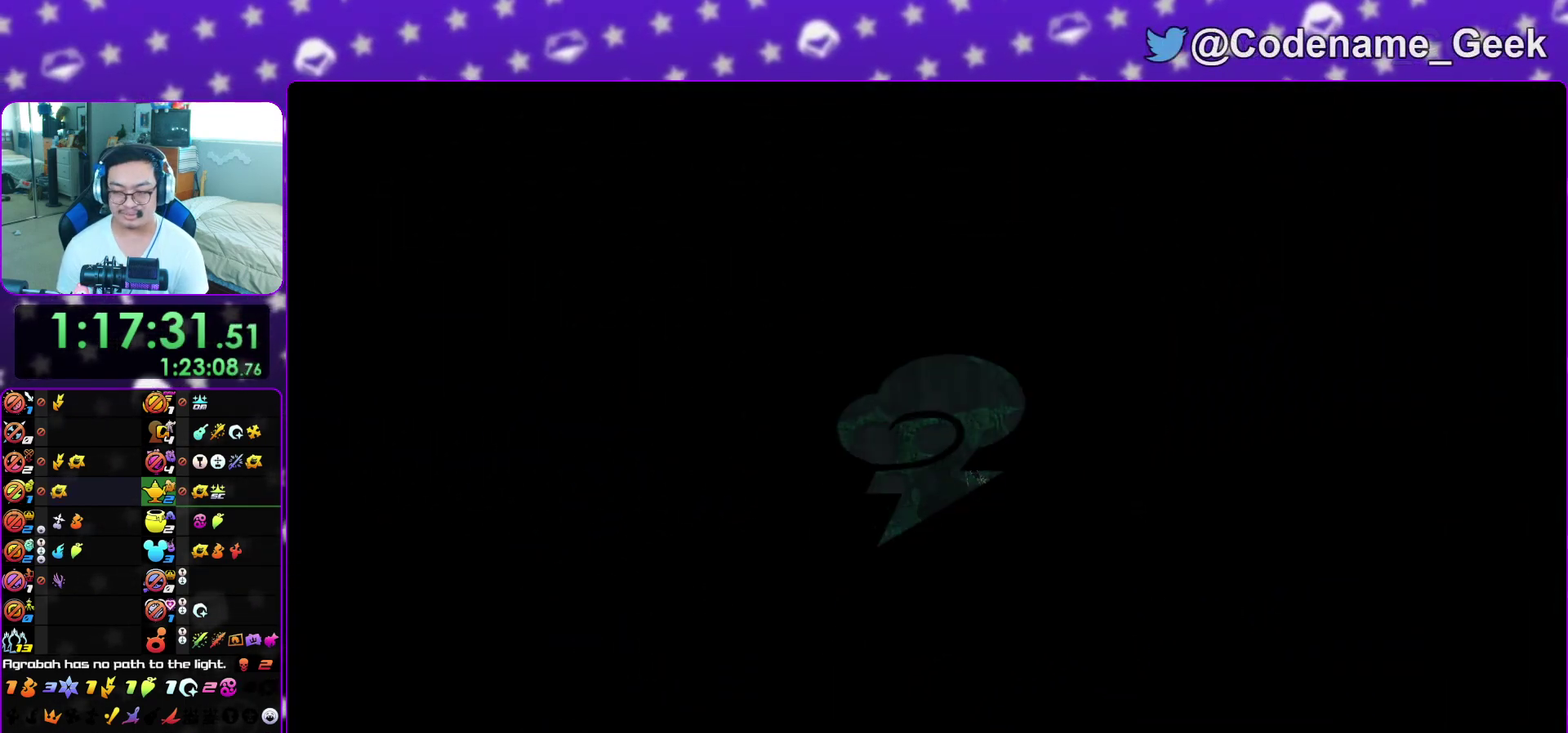
{"dt_ms": 600, "buttons": ["L1"], "left_stick": "up", "right_stick": "center", "events": [[67, "L1", "down"], [167, "L1", "up"], [233, "L1", "down"], [333, "L1", "up"], [417, "L1", "down"], [500, "L1", "up"], [583, "L1", "down"]]}
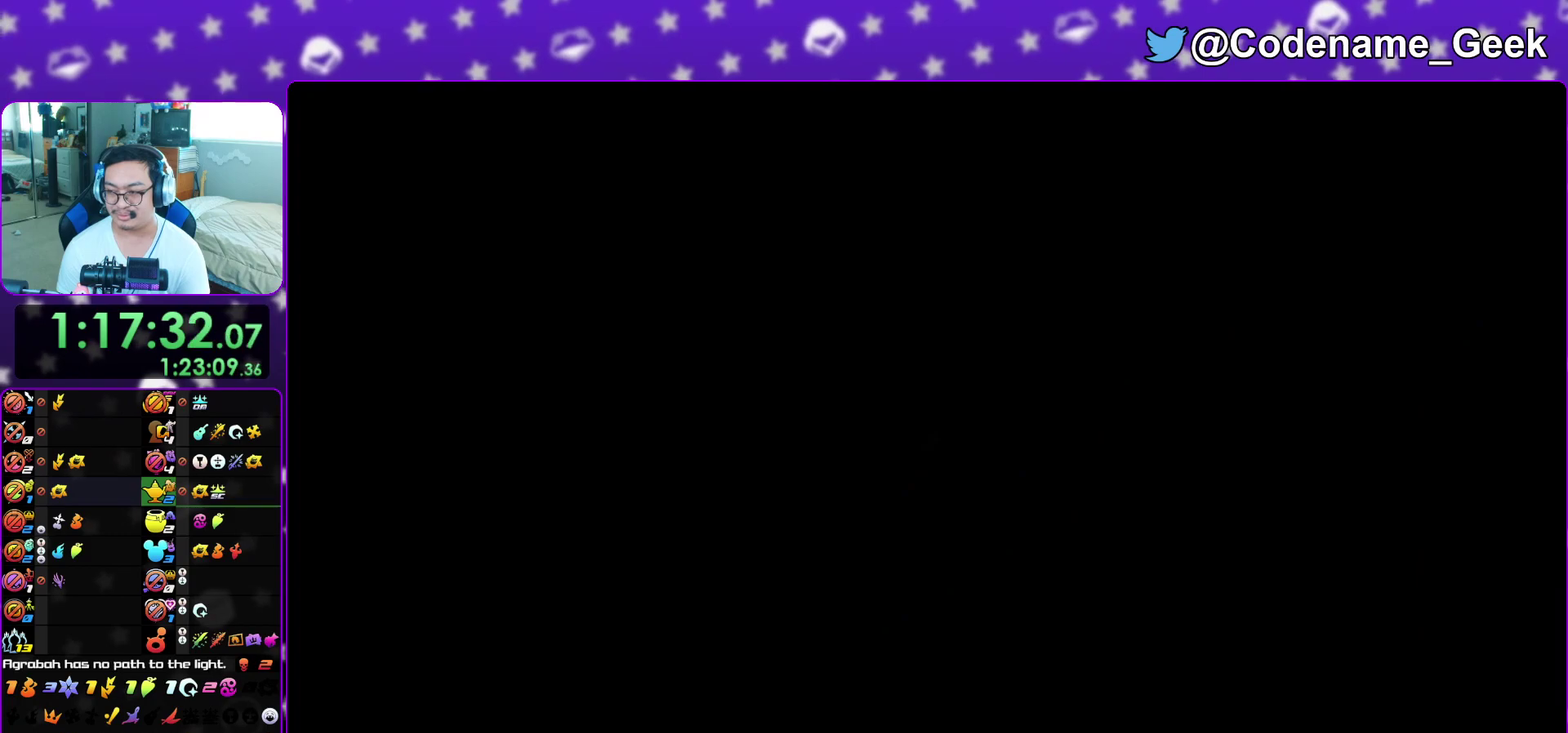
{"dt_ms": 400, "buttons": ["B"], "left_stick": "up", "right_stick": "center", "events": [[67, "L1", "up"], [183, "B", "down"], [267, "B", "up"], [350, "B", "down"]]}
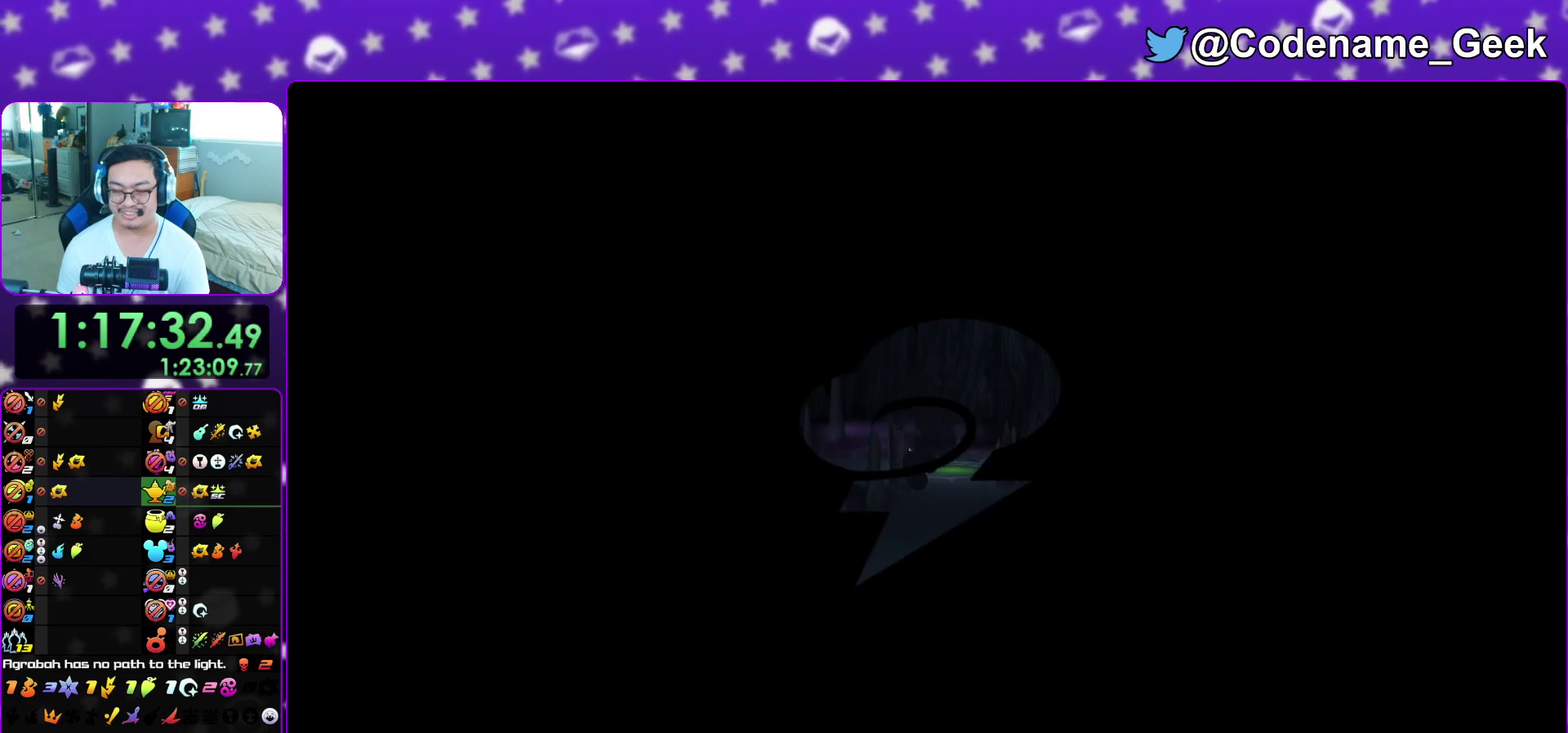
{"dt_ms": 500, "buttons": ["Y"], "left_stick": "up-right", "right_stick": "center", "events": [[67, "B", "up"], [117, "Y", "down"], [217, "right_stick", "left"], [367, "right_stick", "center"], [500, "left_stick", "up-right"]]}
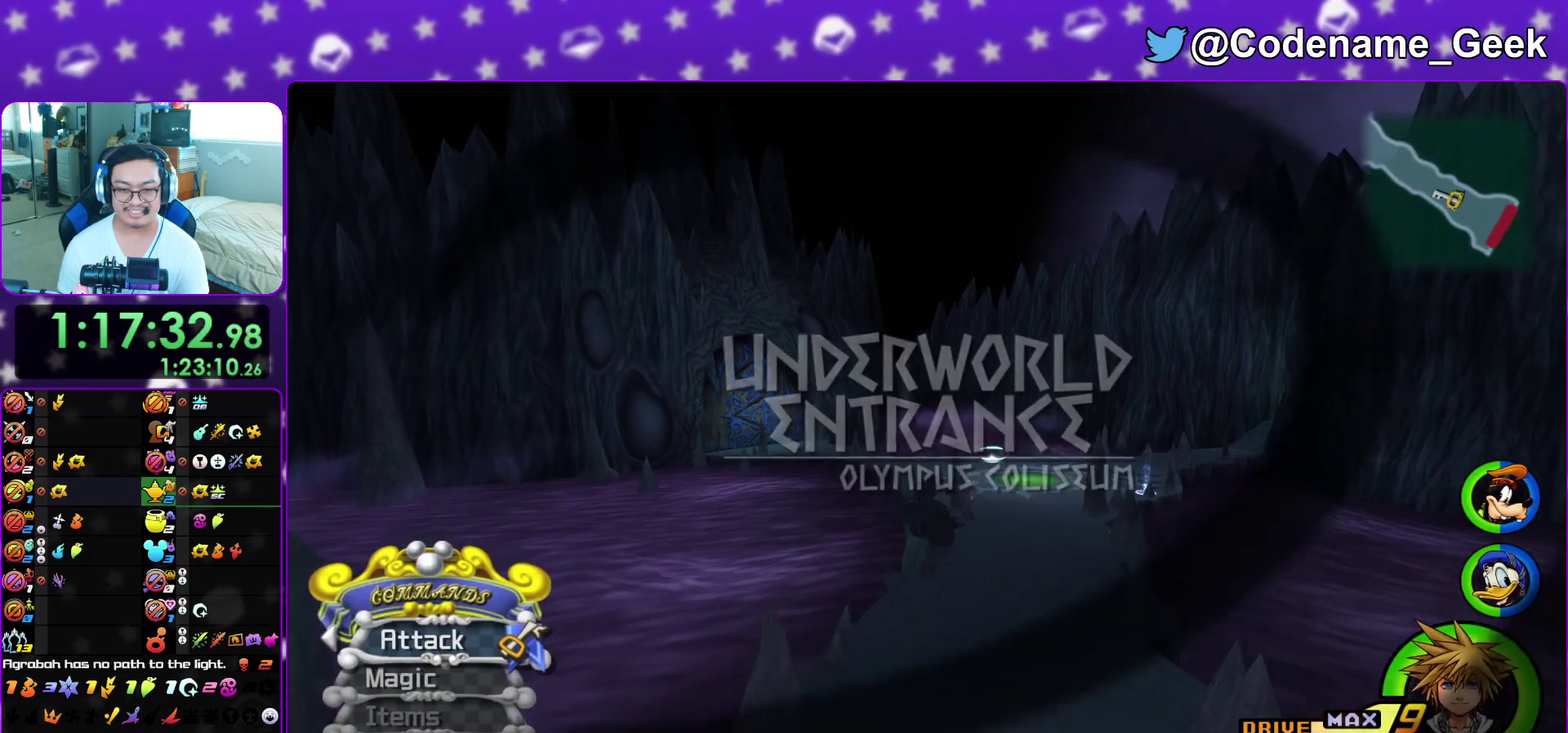
{"dt_ms": 500, "buttons": ["Y"], "left_stick": "up", "right_stick": "center", "events": [[17, "right_stick", "right"], [117, "right_stick", "center"], [483, "left_stick", "up"]]}
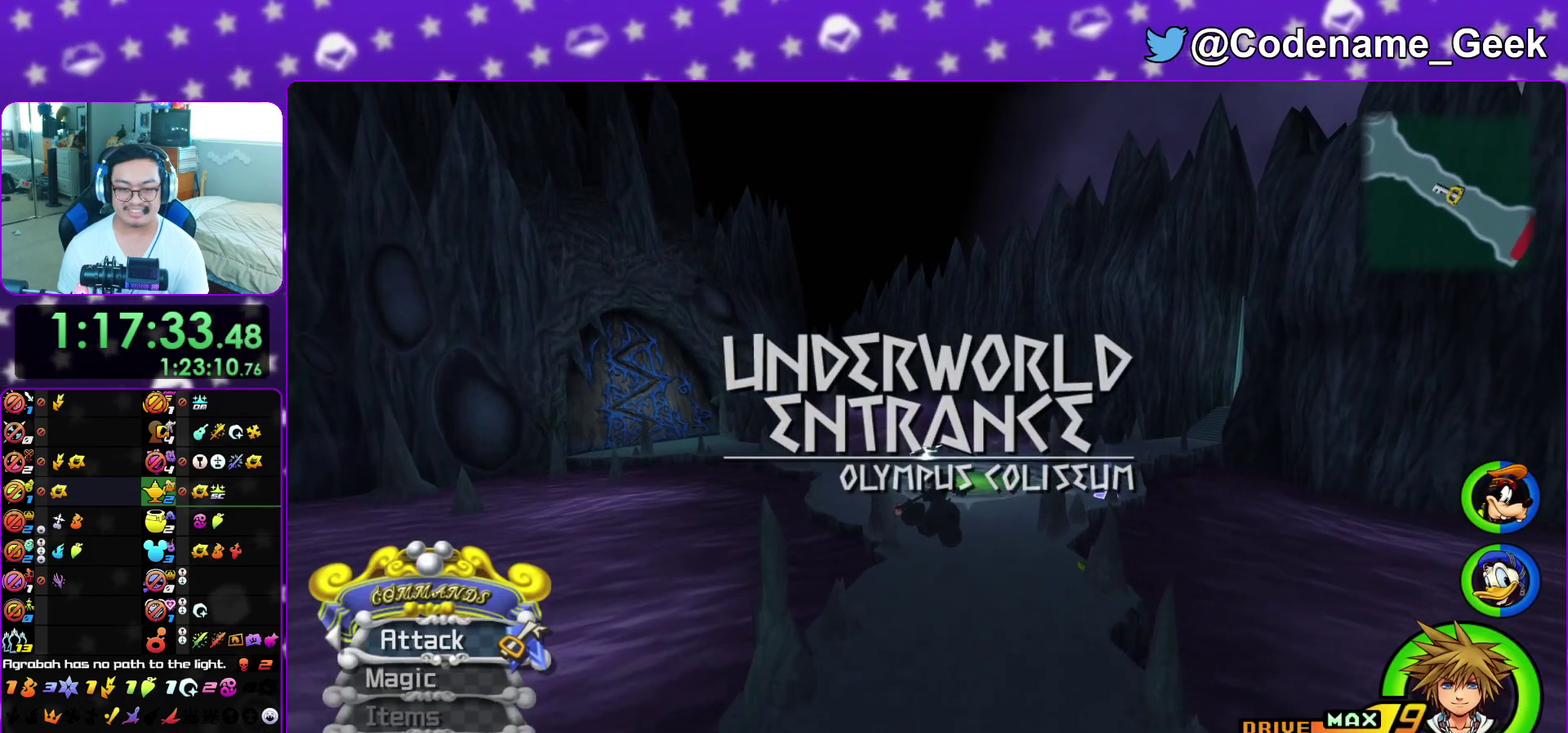
{"dt_ms": 500, "buttons": ["Y"], "left_stick": "up", "right_stick": "center", "events": []}
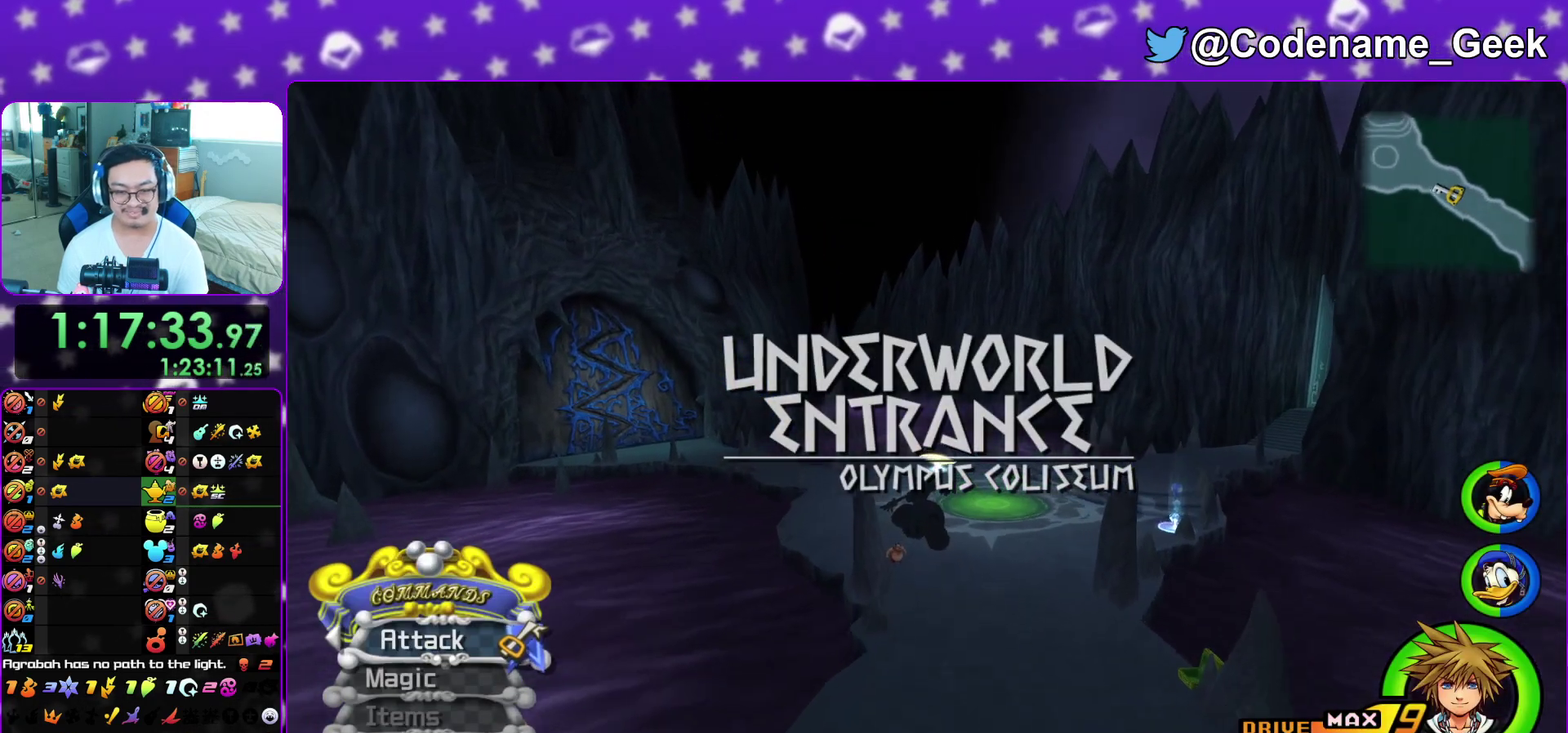
{"dt_ms": 300, "buttons": ["Y"], "left_stick": "up", "right_stick": "center", "events": [[167, "right_stick", "down-right"], [217, "right_stick", "center"]]}
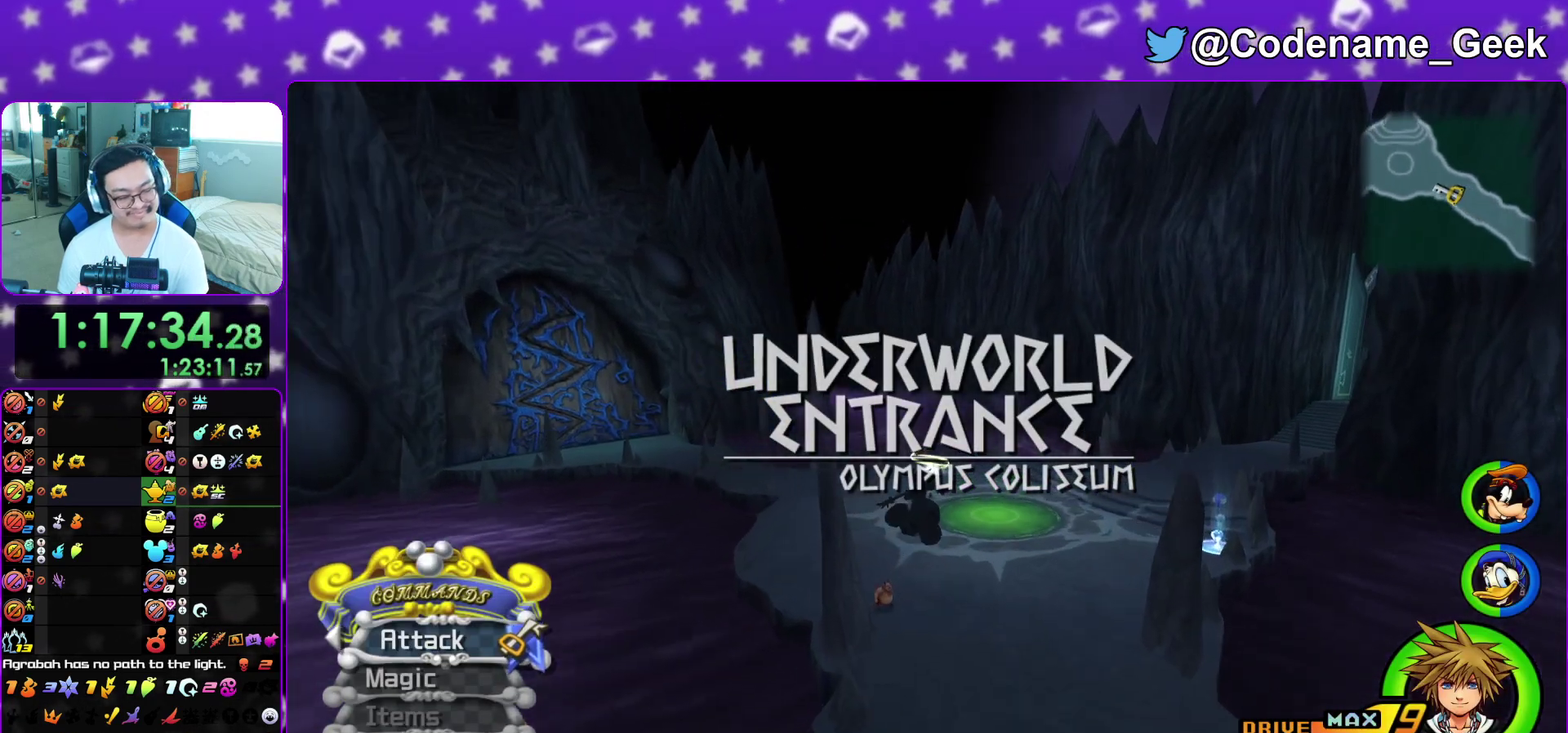
{"dt_ms": 700, "buttons": ["Y"], "left_stick": "up", "right_stick": "center", "events": []}
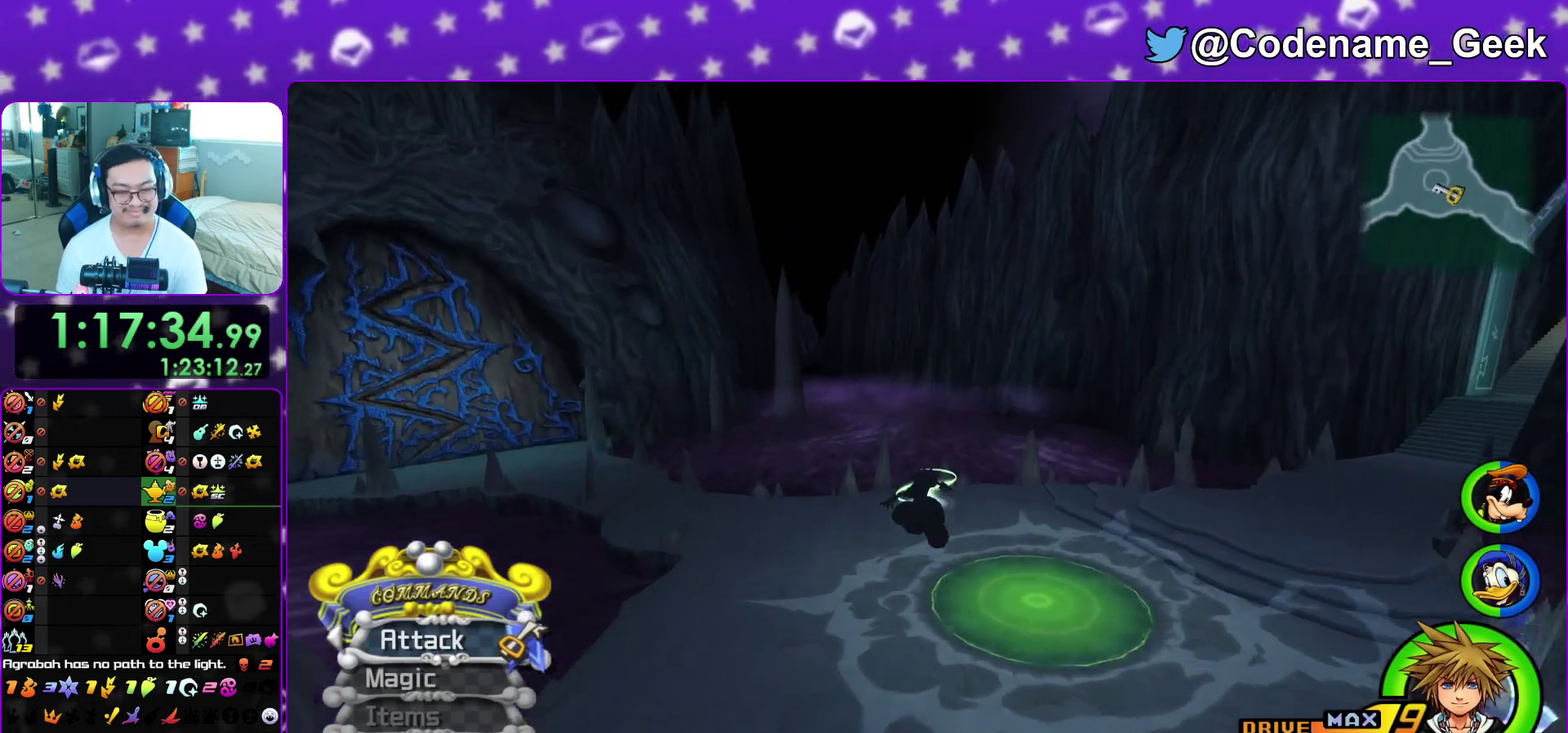
{"dt_ms": 500, "buttons": [], "left_stick": "up", "right_stick": "center", "events": [[500, "Y", "up"]]}
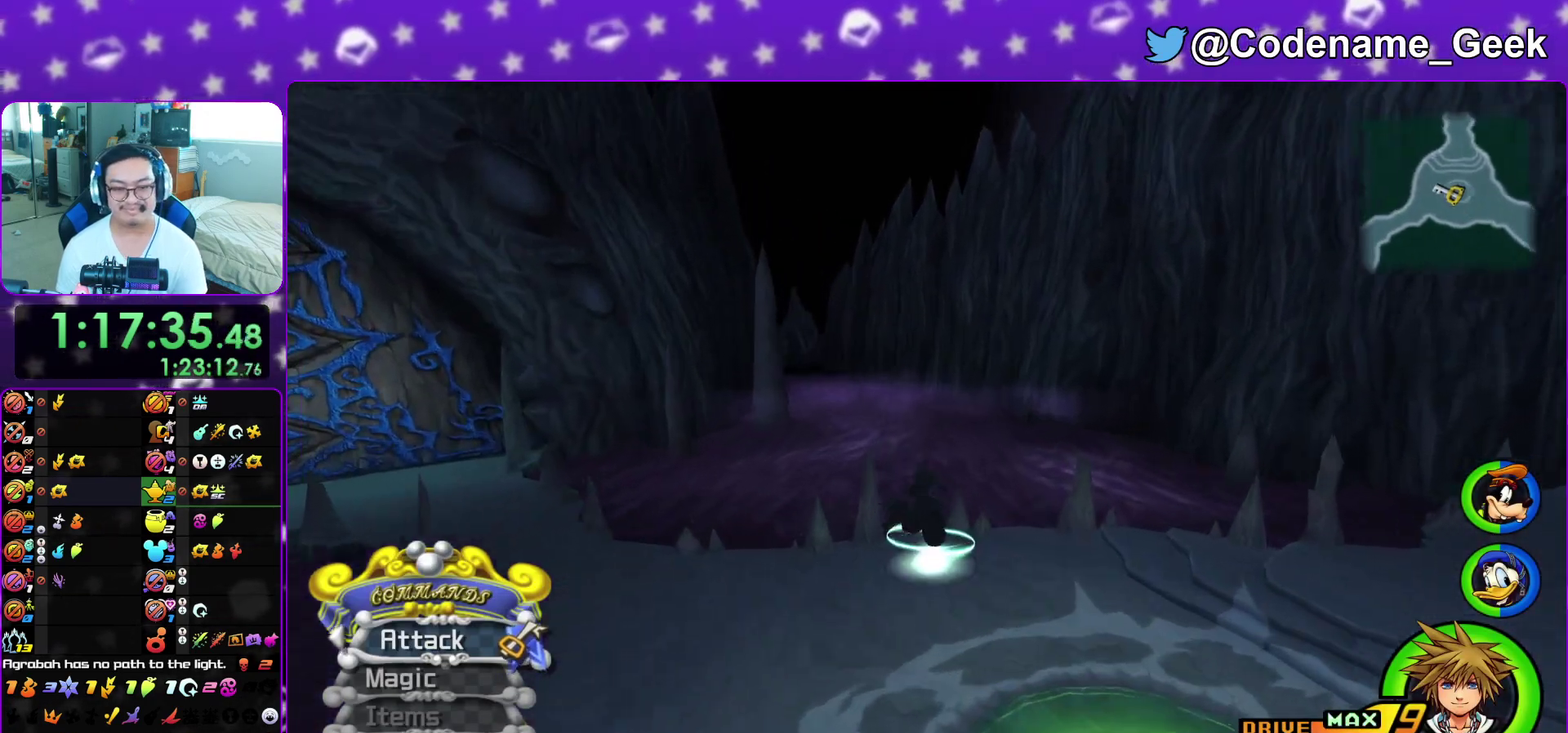
{"dt_ms": 500, "buttons": ["L1"], "left_stick": "up", "right_stick": "down", "events": [[67, "L1", "down"], [150, "L1", "up"], [283, "L1", "down"], [367, "L1", "up"], [483, "L1", "down"], [500, "right_stick", "down"]]}
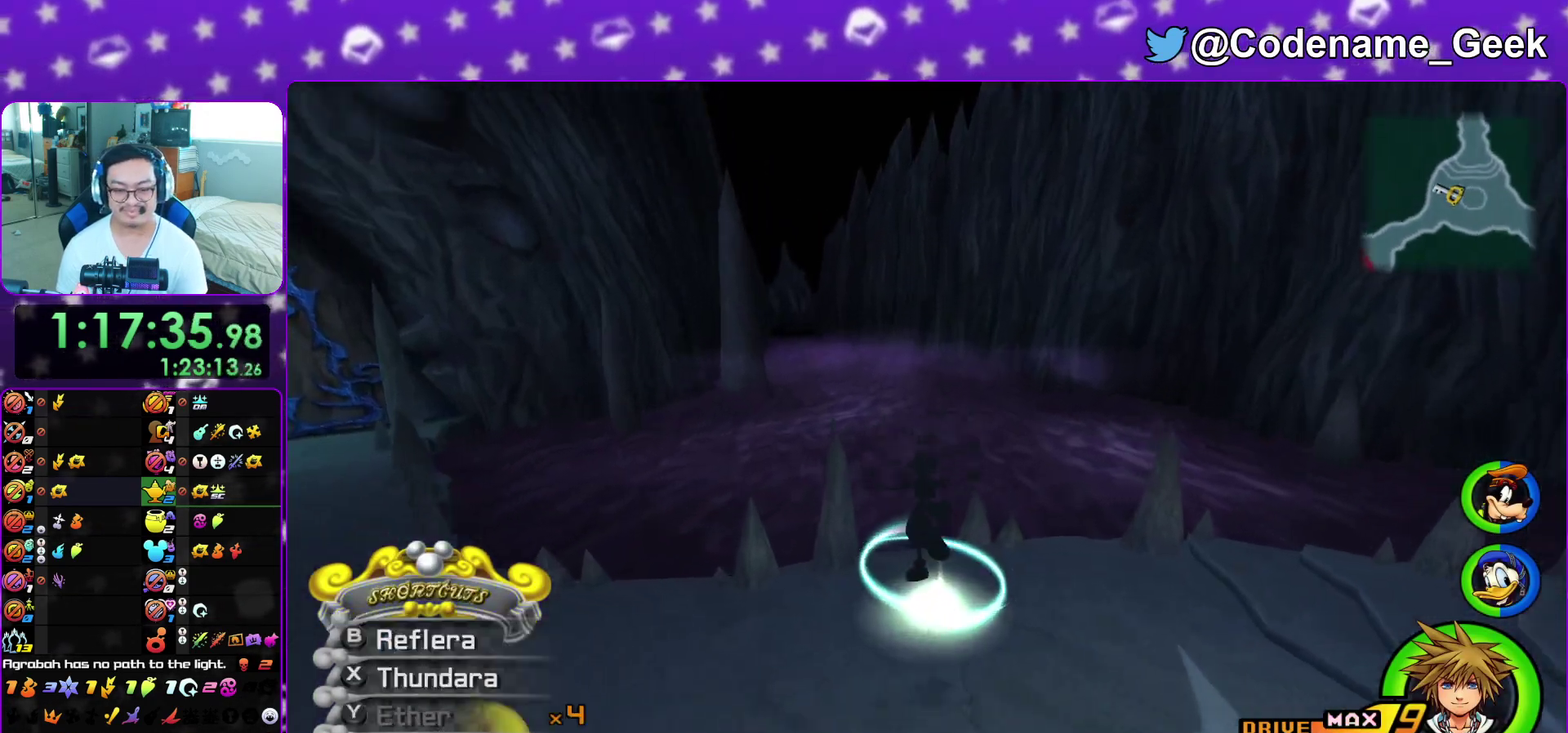
{"dt_ms": 300, "buttons": [], "left_stick": "up", "right_stick": "down", "events": [[83, "L1", "up"], [117, "right_stick", "center"], [167, "L1", "down"], [183, "right_stick", "down"], [250, "L1", "up"]]}
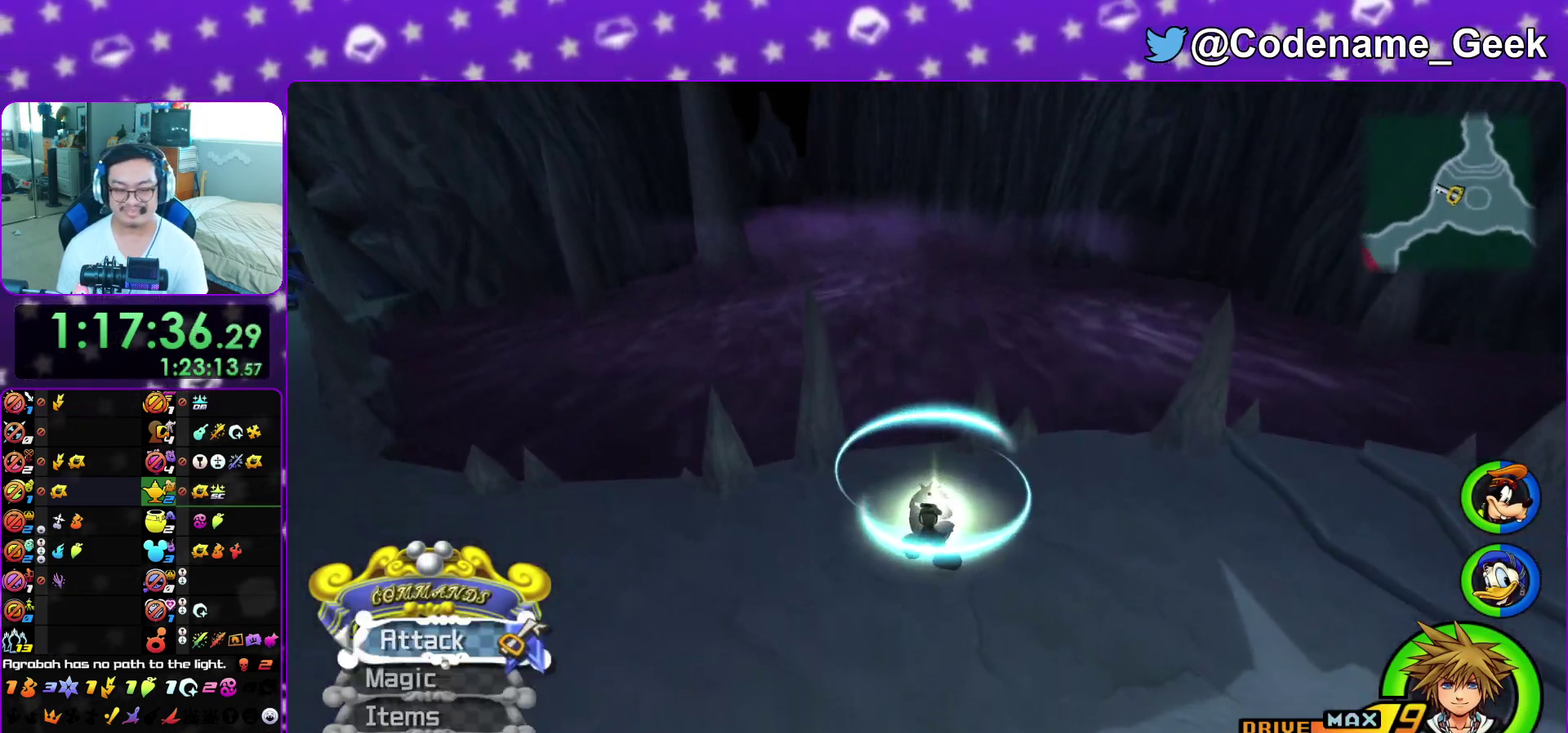
{"dt_ms": 900, "buttons": ["A"], "left_stick": "center", "right_stick": "center", "events": [[33, "L1", "down"], [133, "L1", "up"], [233, "X", "down"], [317, "X", "up"], [400, "X", "down"], [467, "right_stick", "down-right"], [483, "X", "up"], [483, "left_stick", "center"], [533, "right_stick", "center"], [650, "DPAD_DOWN", "down"], [717, "A", "down"], [733, "DPAD_DOWN", "up"], [783, "A", "up"], [800, "DPAD_LEFT", "down"], [867, "A", "down"], [900, "DPAD_LEFT", "up"]]}
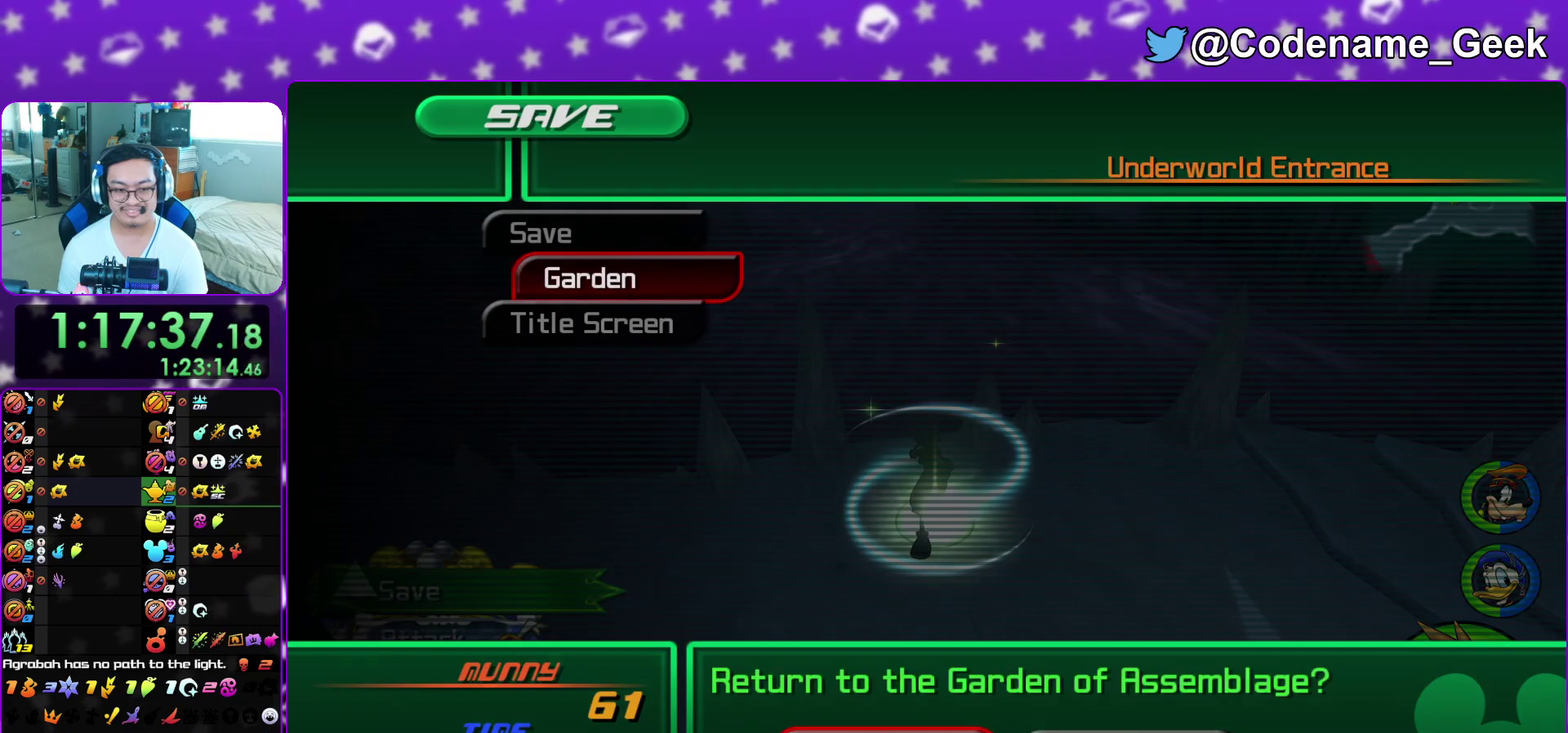
{"dt_ms": 300, "buttons": ["B"], "left_stick": "center", "right_stick": "center", "events": [[83, "A", "up"], [217, "A", "down"], [283, "B", "down"], [300, "A", "up"]]}
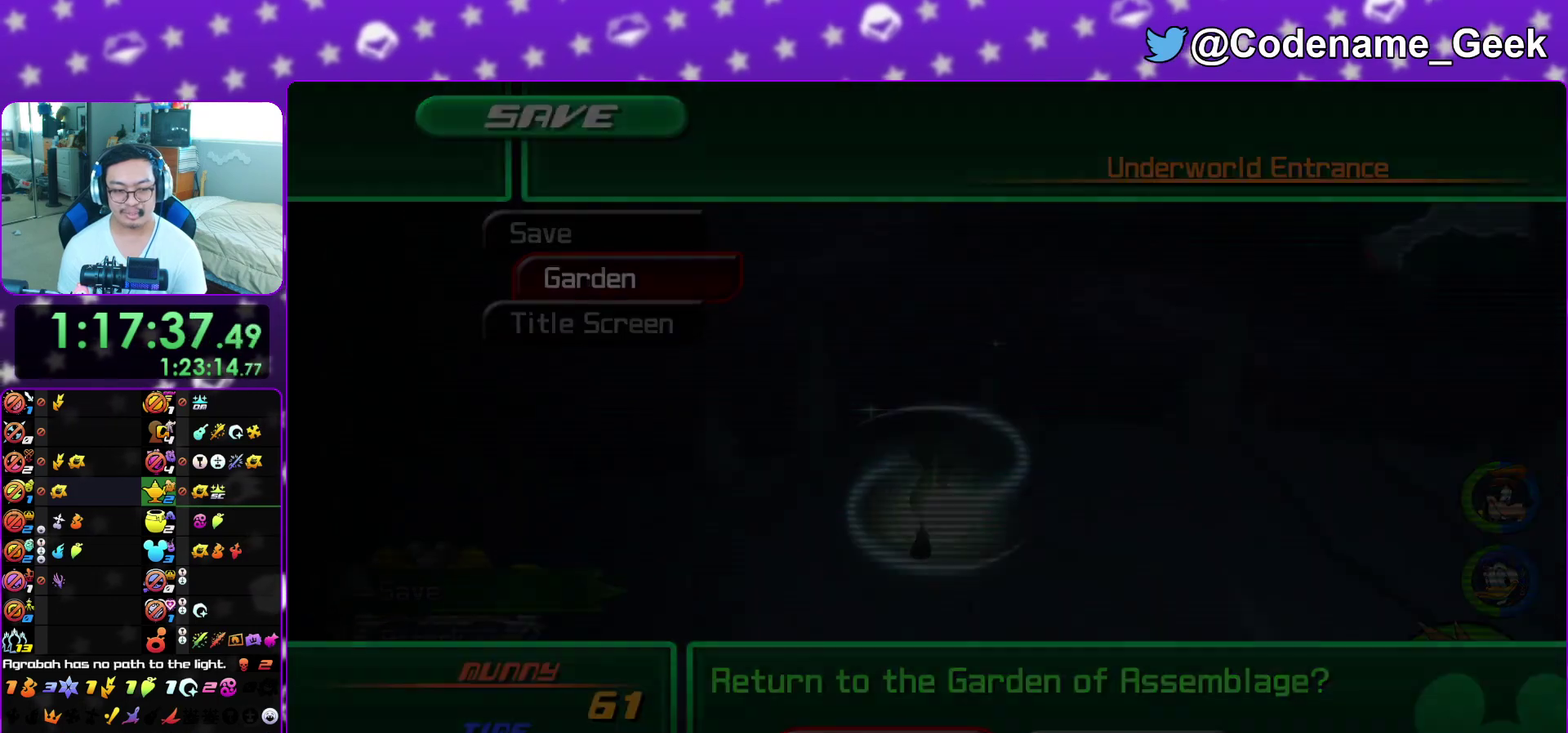
{"dt_ms": 500, "buttons": ["B"], "left_stick": "center", "right_stick": "center", "events": [[83, "A", "down"], [167, "A", "up"], [233, "A", "down"], [233, "B", "up"], [283, "A", "up"], [283, "B", "down"], [367, "A", "down"], [367, "B", "up"], [417, "B", "down"], [433, "A", "up"]]}
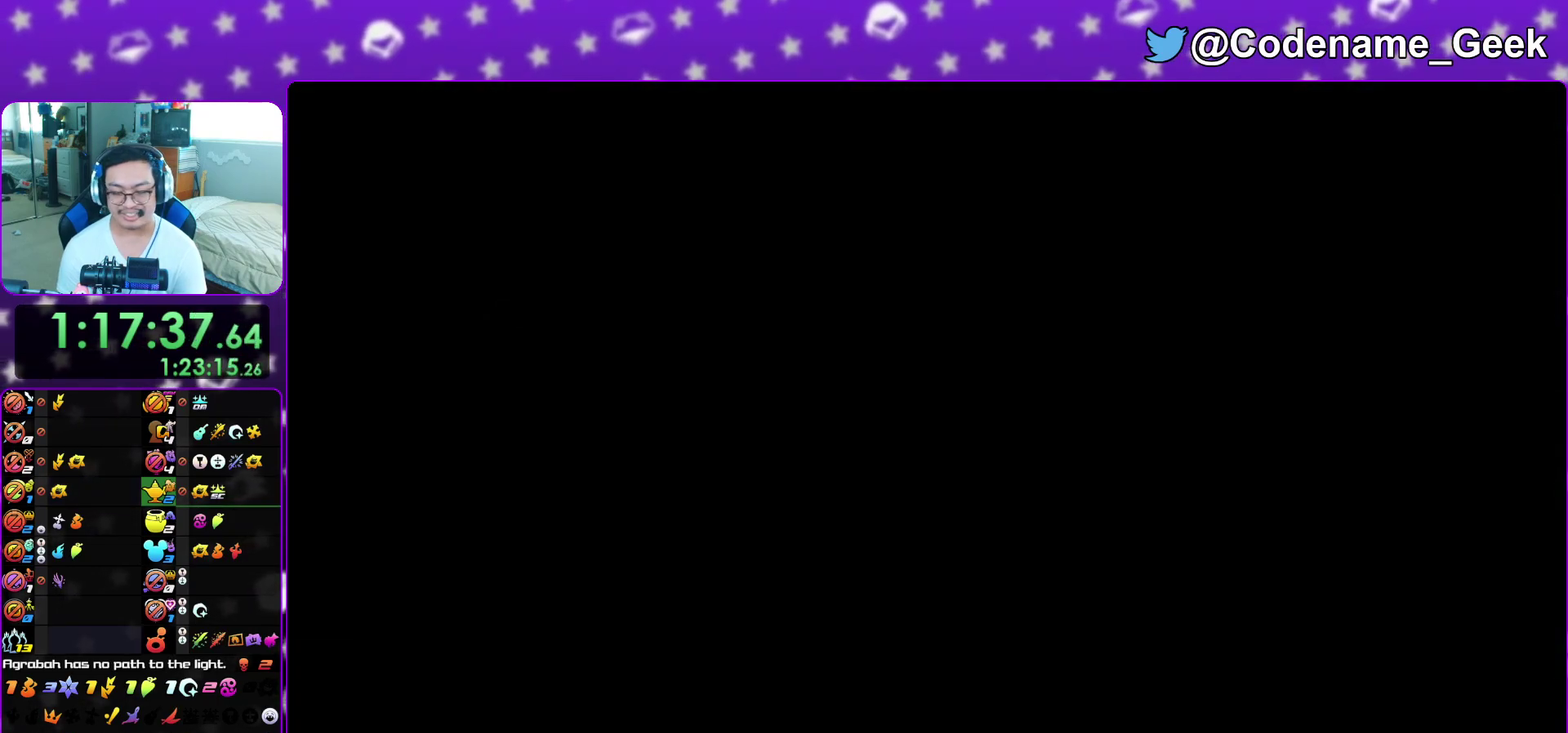
{"dt_ms": 400, "buttons": [], "left_stick": "up-left", "right_stick": "center", "events": [[117, "A", "down"], [233, "A", "up"], [233, "B", "up"], [367, "left_stick", "up-left"]]}
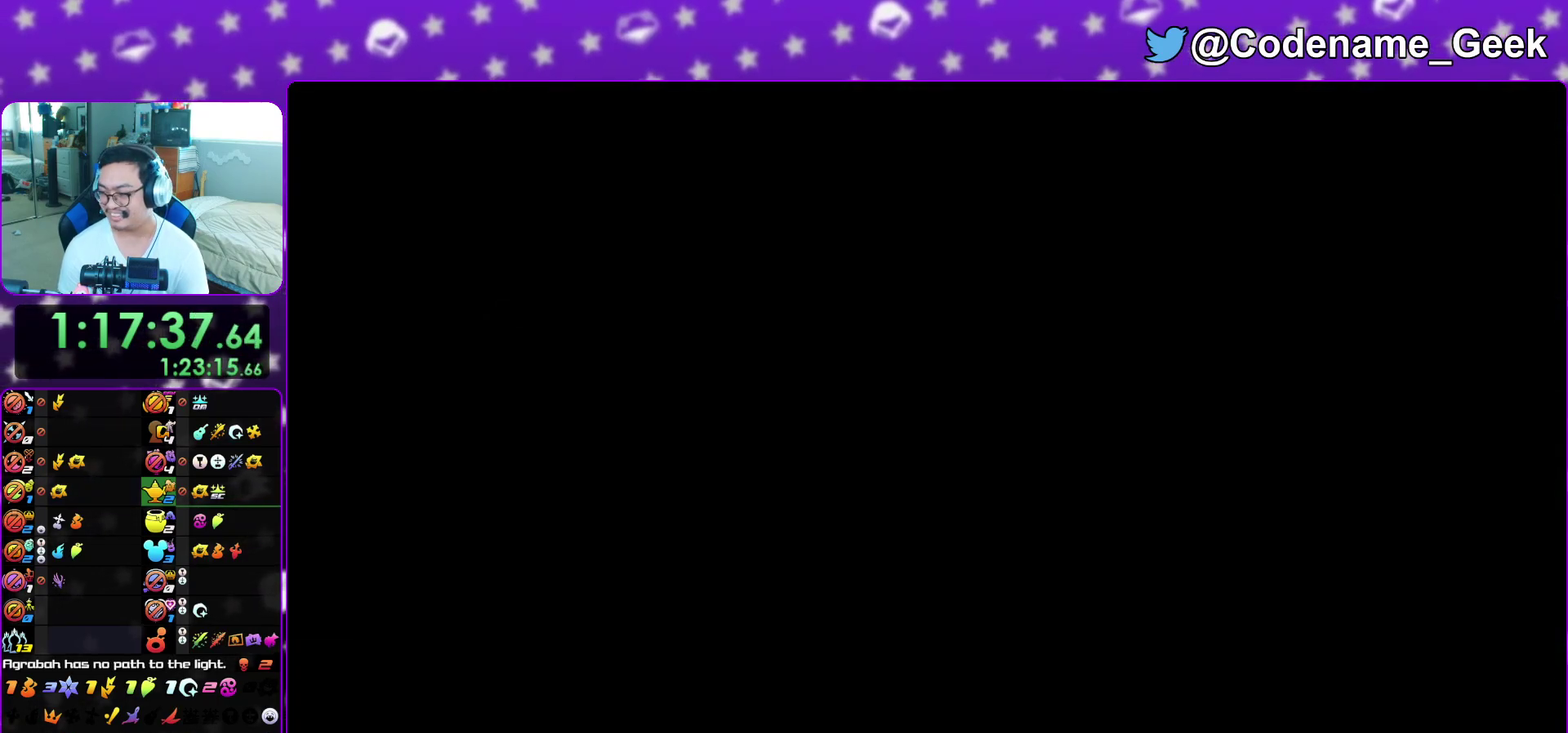
{"dt_ms": 600, "buttons": ["B"], "left_stick": "left", "right_stick": "left"}
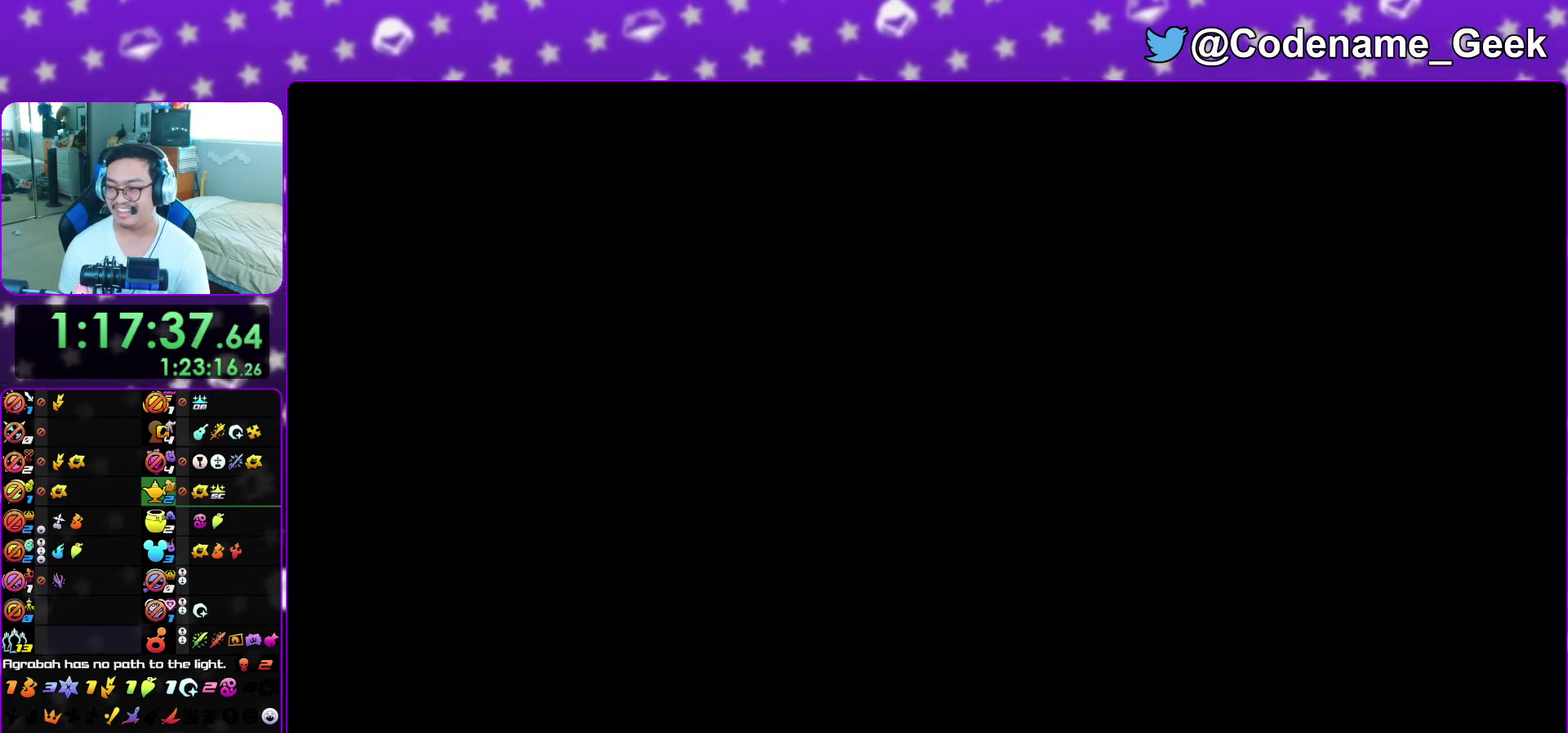
{"dt_ms": 400, "buttons": ["B"], "left_stick": "up-left", "right_stick": "left"}
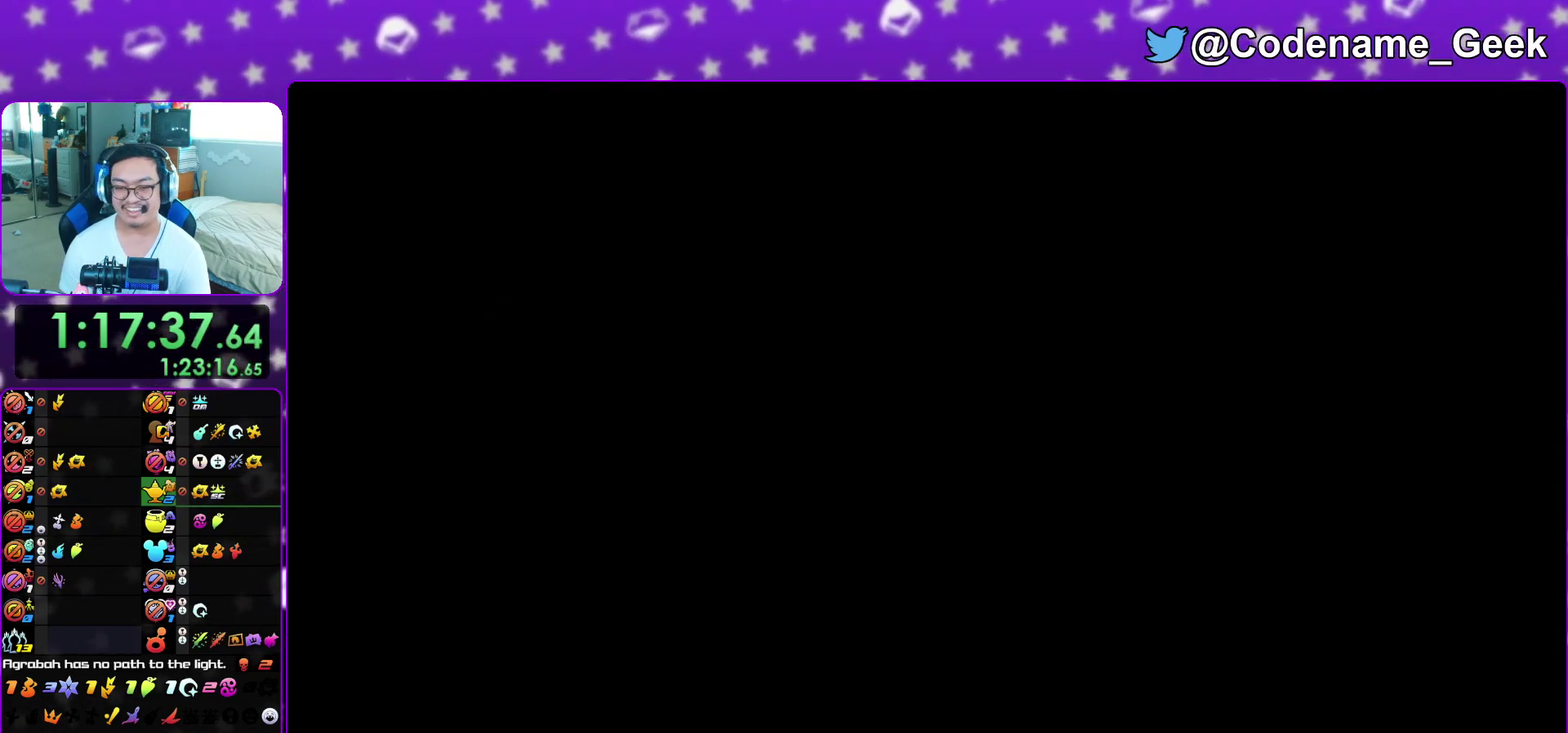
{"dt_ms": 600, "buttons": [], "left_stick": "up-right", "right_stick": "left"}
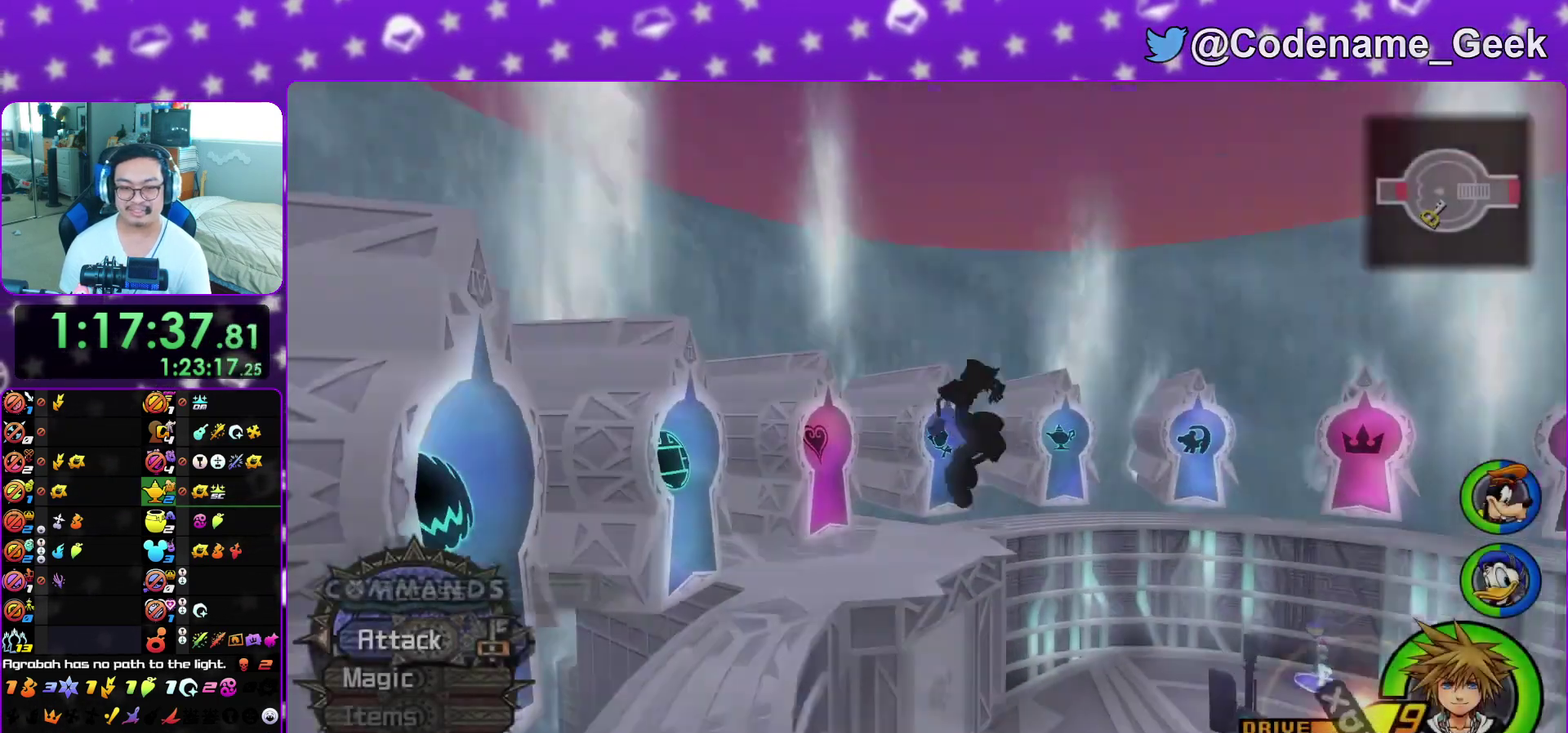
{"dt_ms": 300, "buttons": ["Y"], "left_stick": "right", "right_stick": "right", "events": [[67, "left_stick", "right"], [117, "right_stick", "right"], [167, "Y", "down"]]}
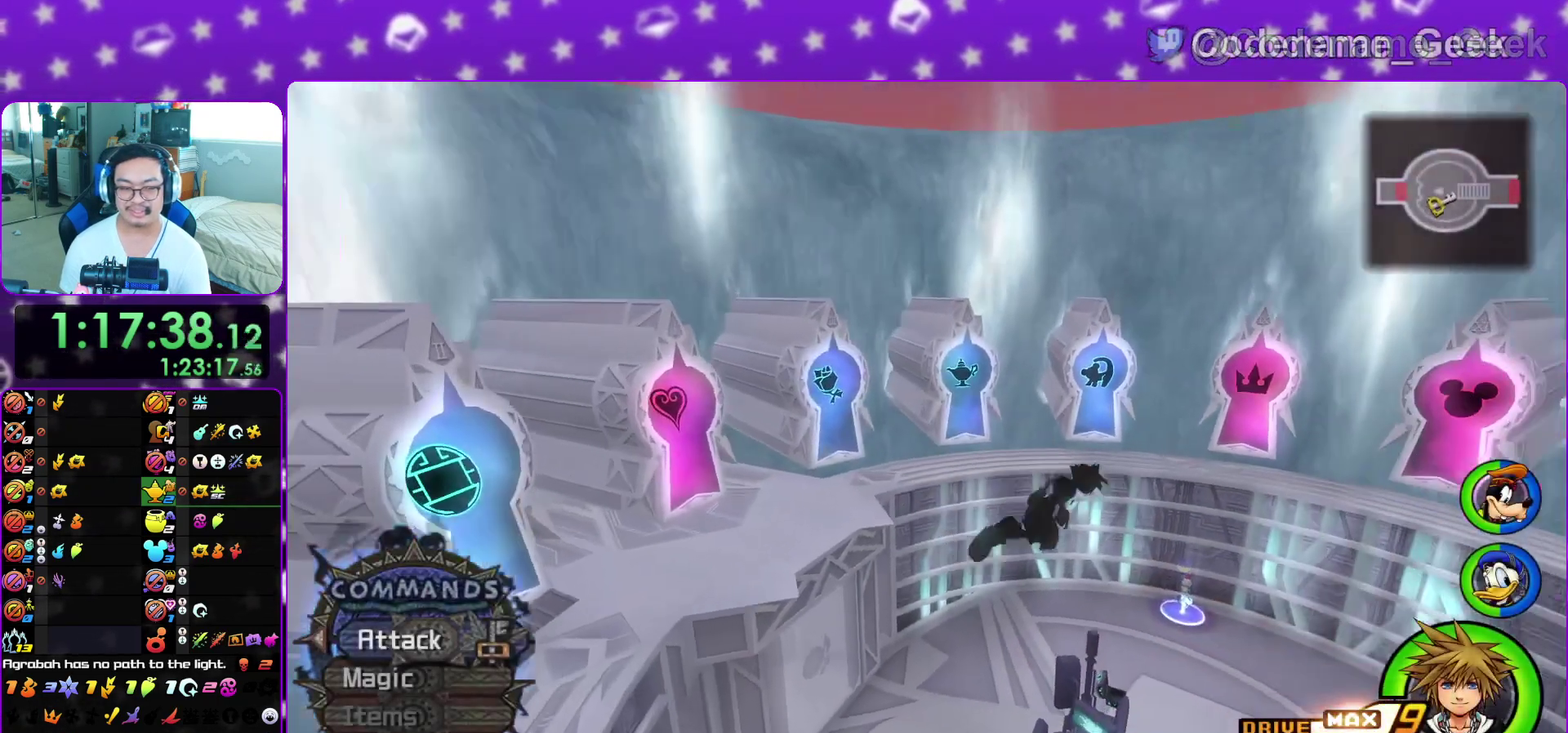
{"dt_ms": 900, "buttons": ["Y"], "left_stick": "up-right", "right_stick": "center", "events": [[217, "left_stick", "up-right"], [400, "right_stick", "up-right"], [450, "right_stick", "center"], [517, "left_stick", "up"], [700, "left_stick", "up-right"], [733, "right_stick", "right"], [883, "right_stick", "center"]]}